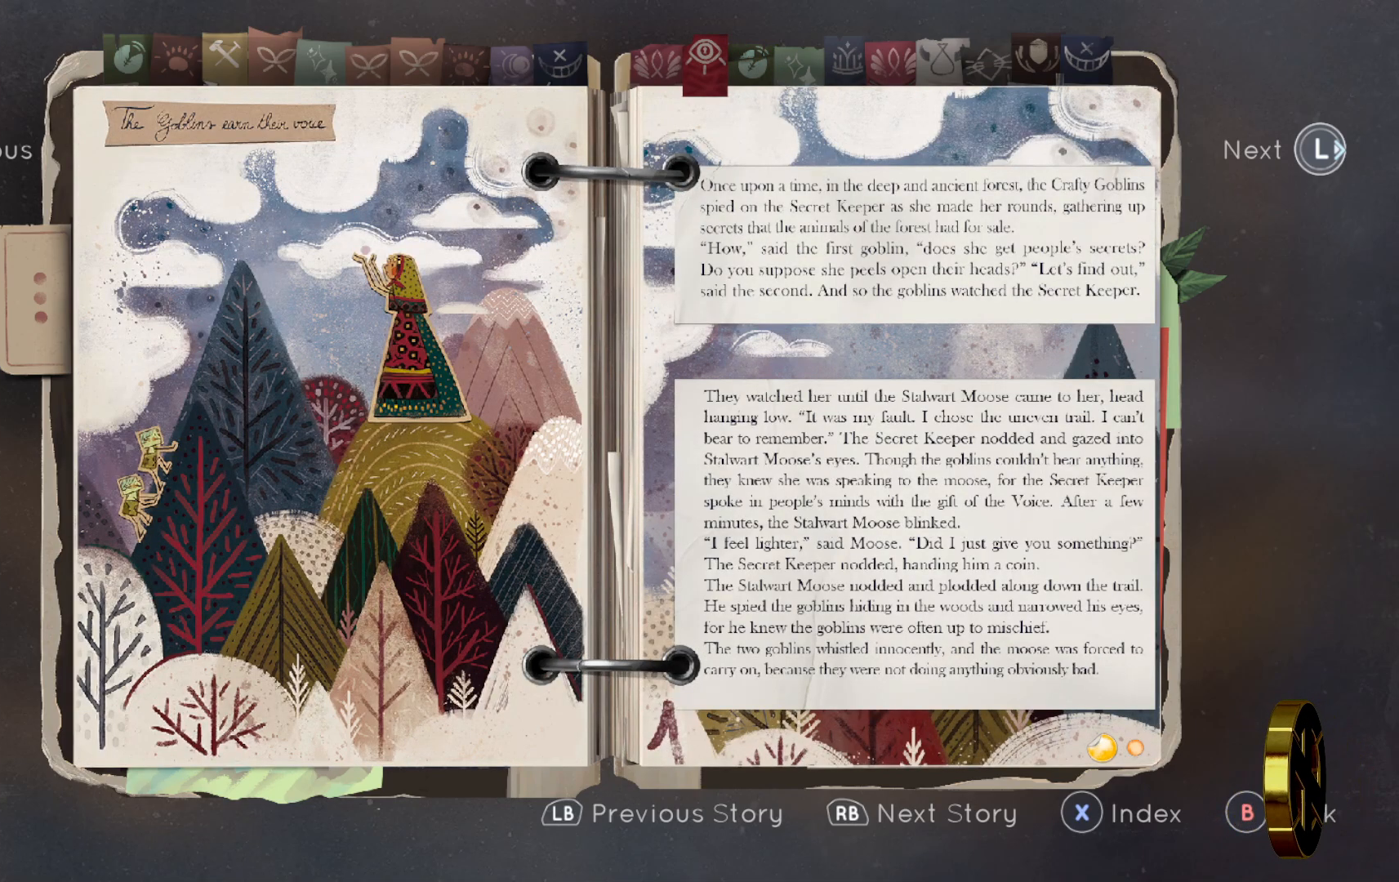
Gameplay with a controller (PlayStation layout); each line is a JSON object with the inputs held at the frame after it. "events" lists button and stick changes between this image and that frame as [ms after this image, input, new state], when the widget could be followed in between.
{"buttons": [], "left_stick": "center", "right_stick": "center", "events": []}
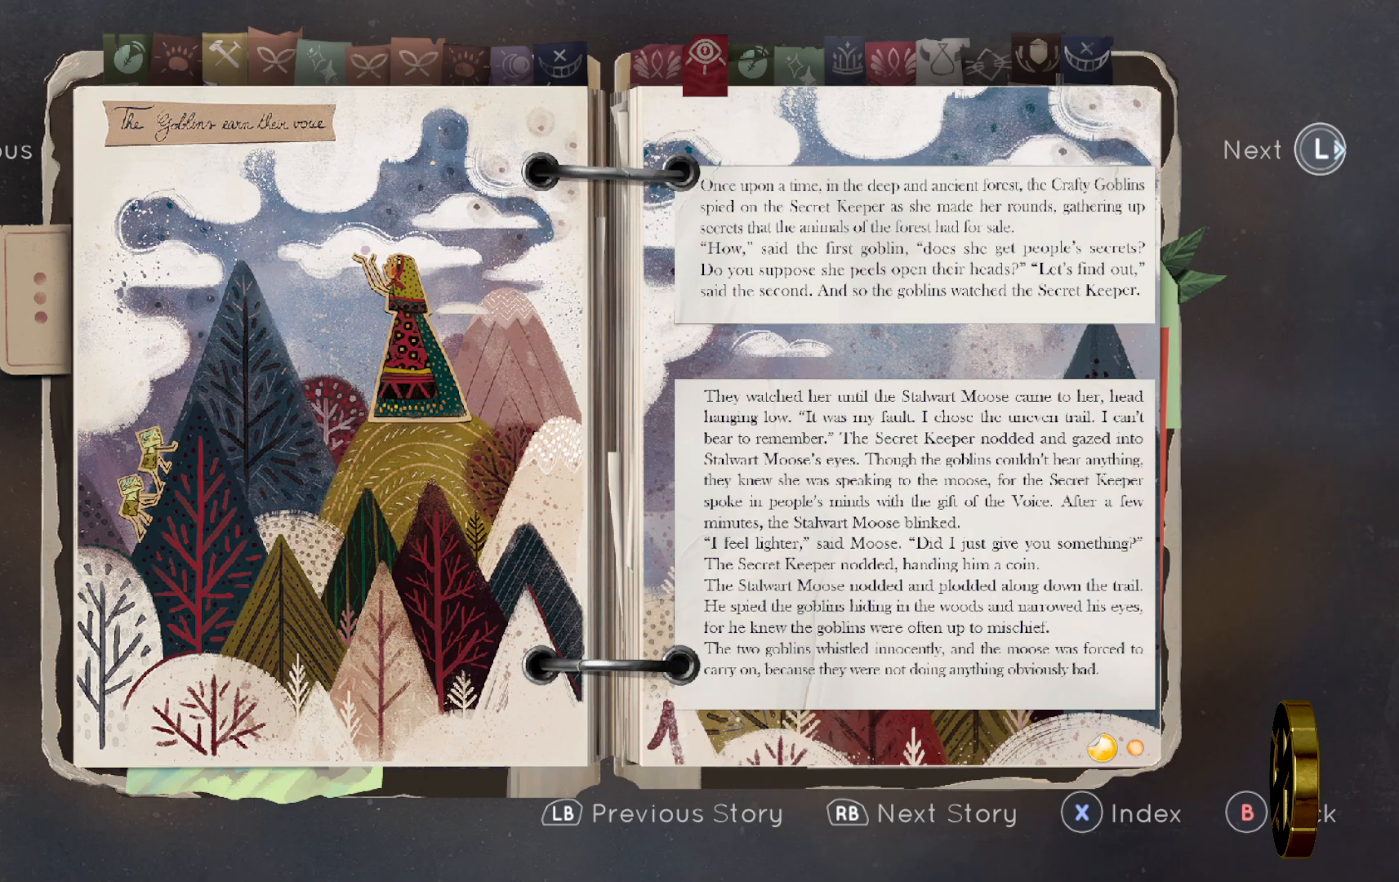
{"buttons": [], "left_stick": "center", "right_stick": "center", "events": []}
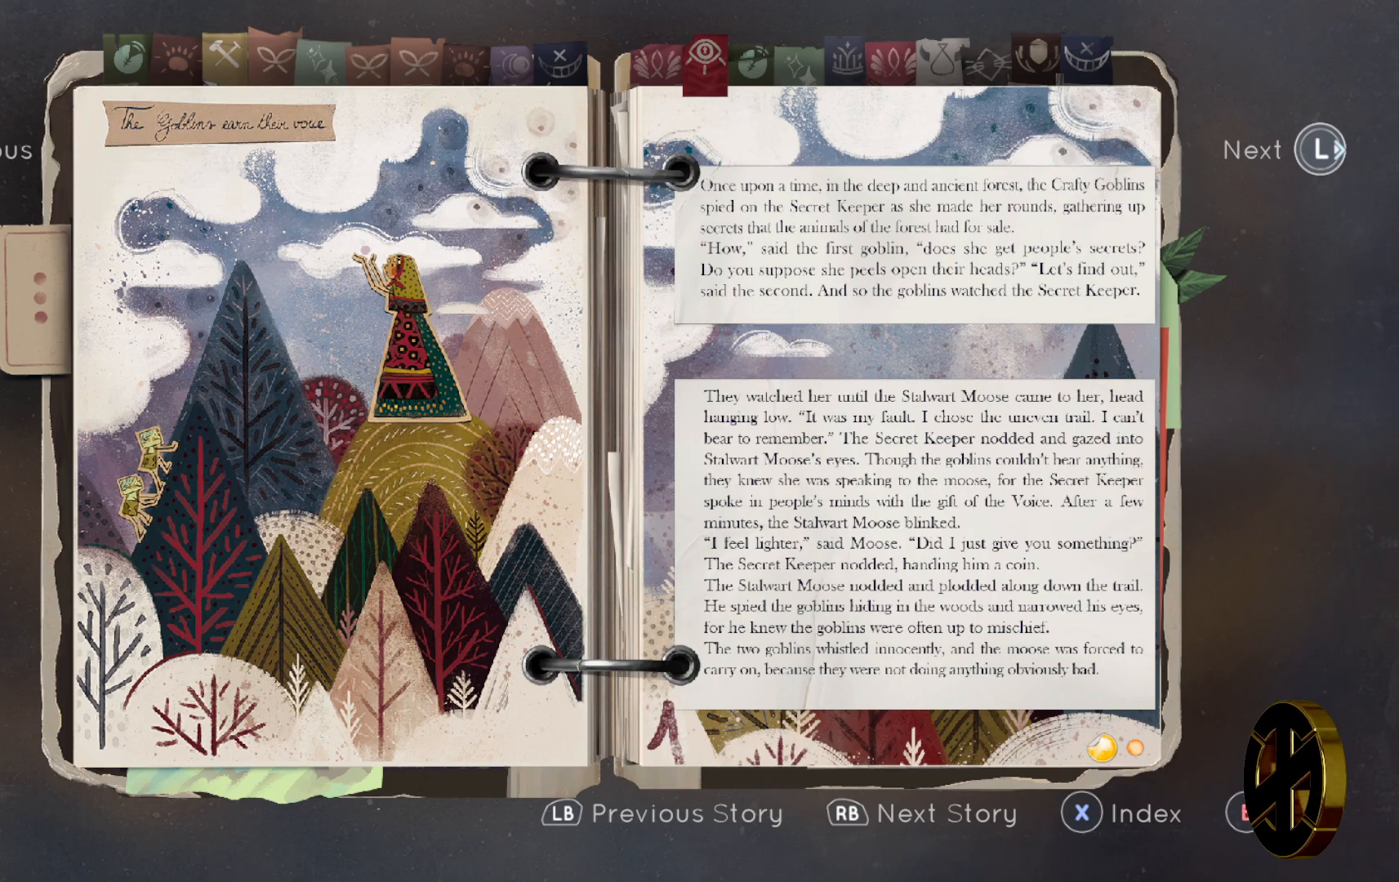
{"buttons": [], "left_stick": "center", "right_stick": "center", "events": []}
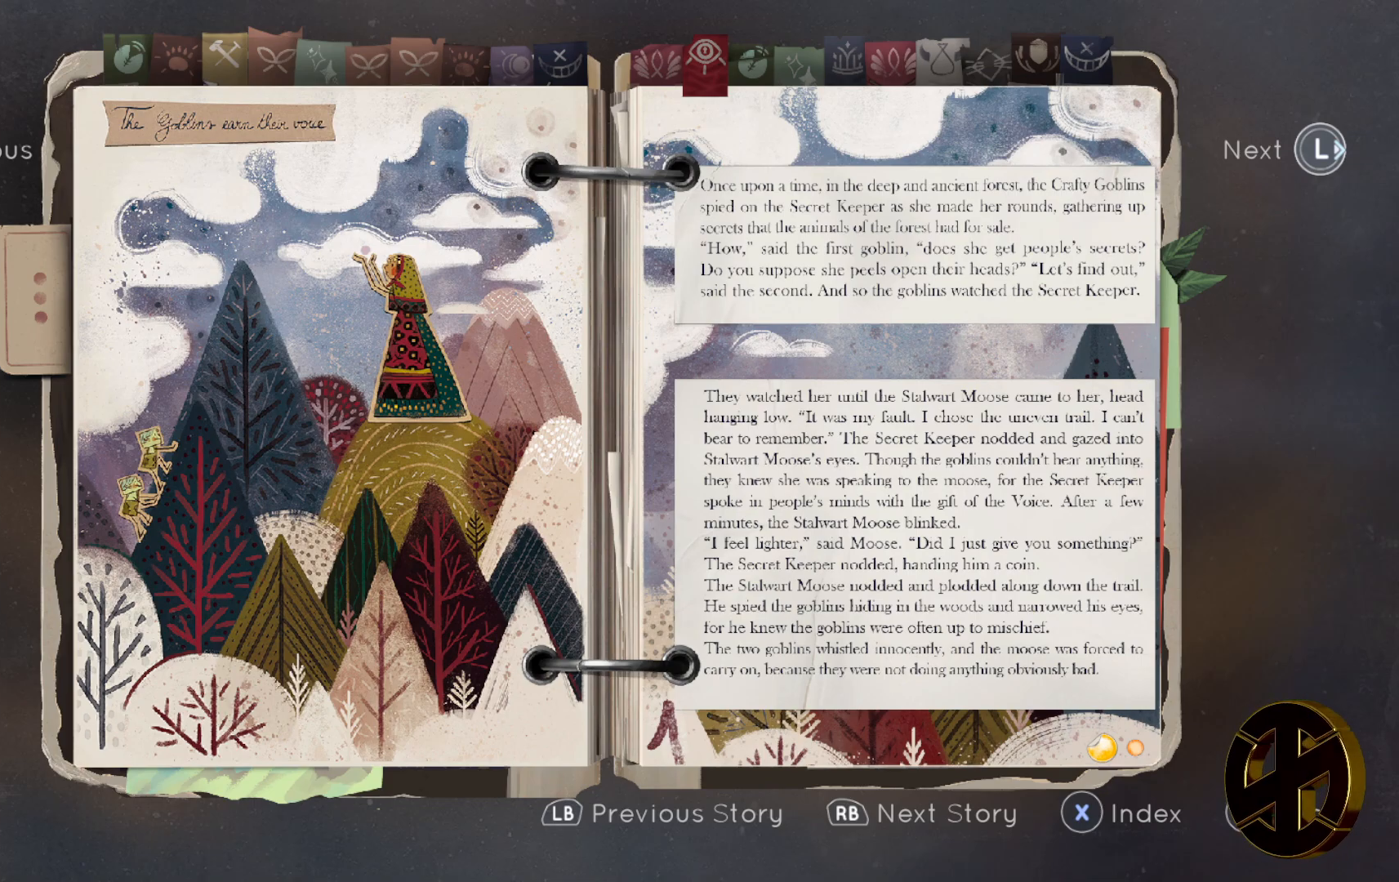
{"buttons": ["DPAD_RIGHT"], "left_stick": "center", "right_stick": "center", "events": [[400, "DPAD_RIGHT", "down"]]}
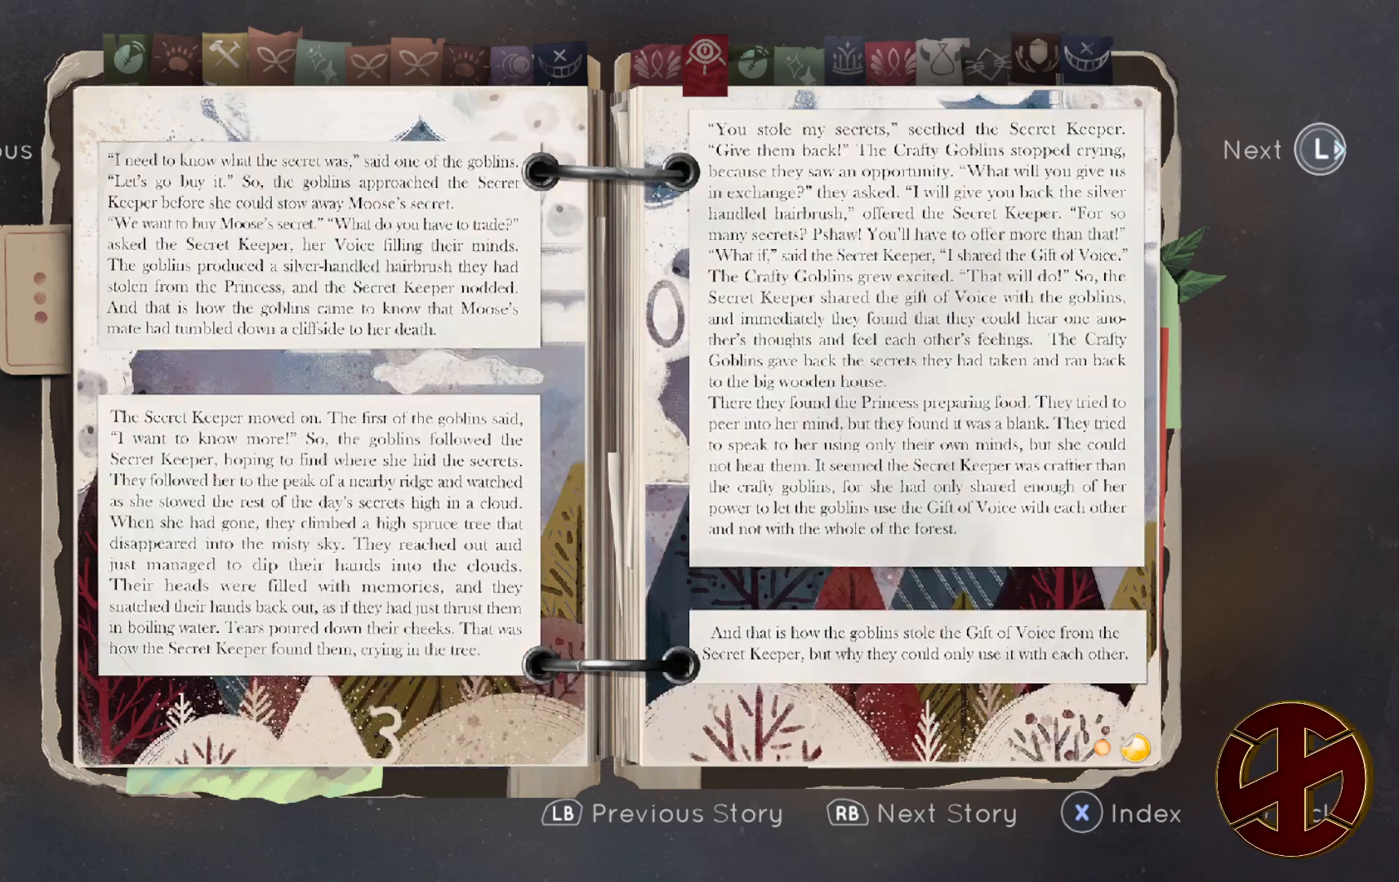
{"buttons": [], "left_stick": "center", "right_stick": "center", "events": [[17, "DPAD_RIGHT", "up"]]}
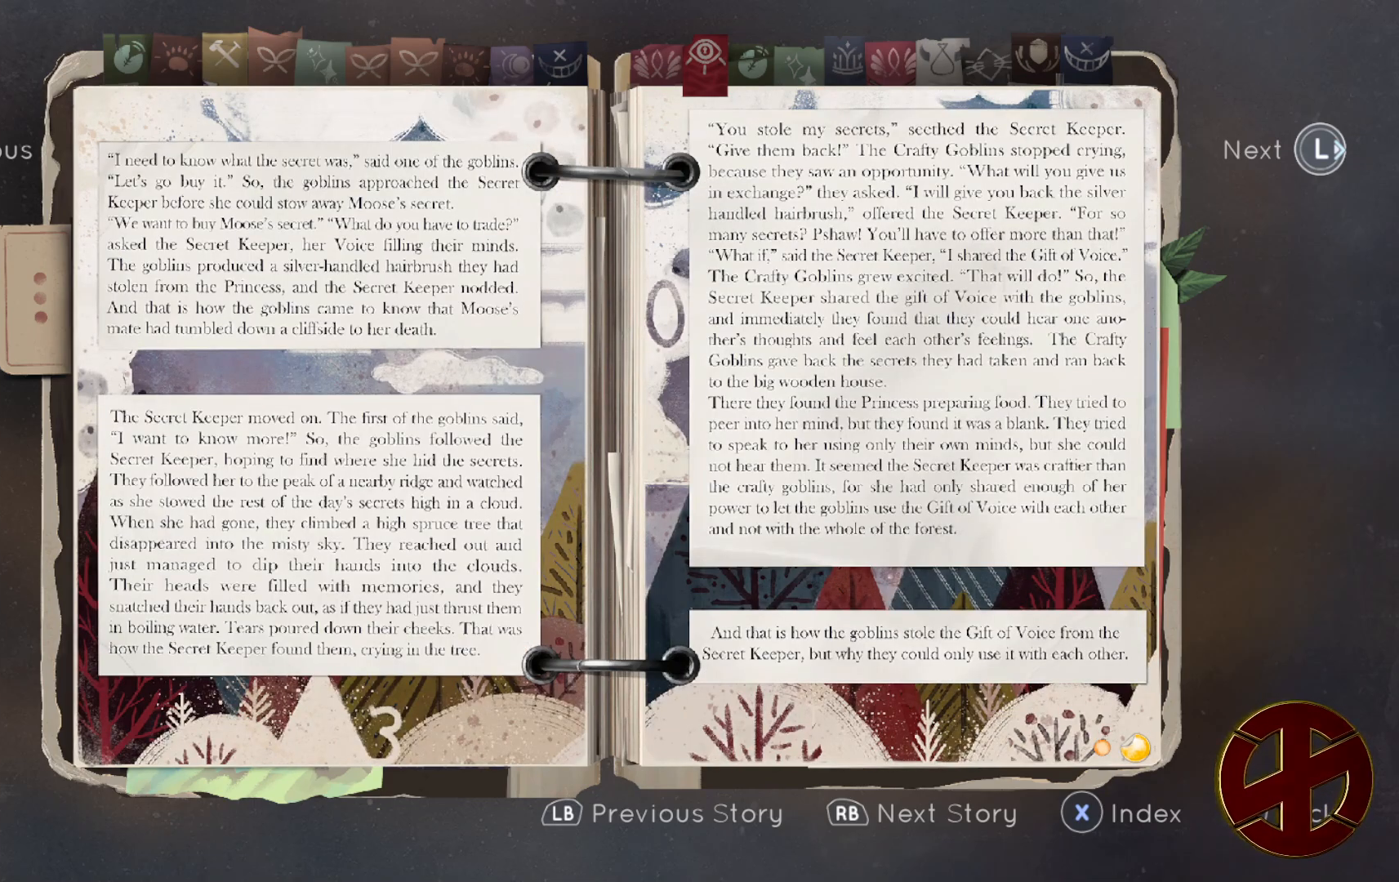
{"buttons": [], "left_stick": "center", "right_stick": "center", "events": []}
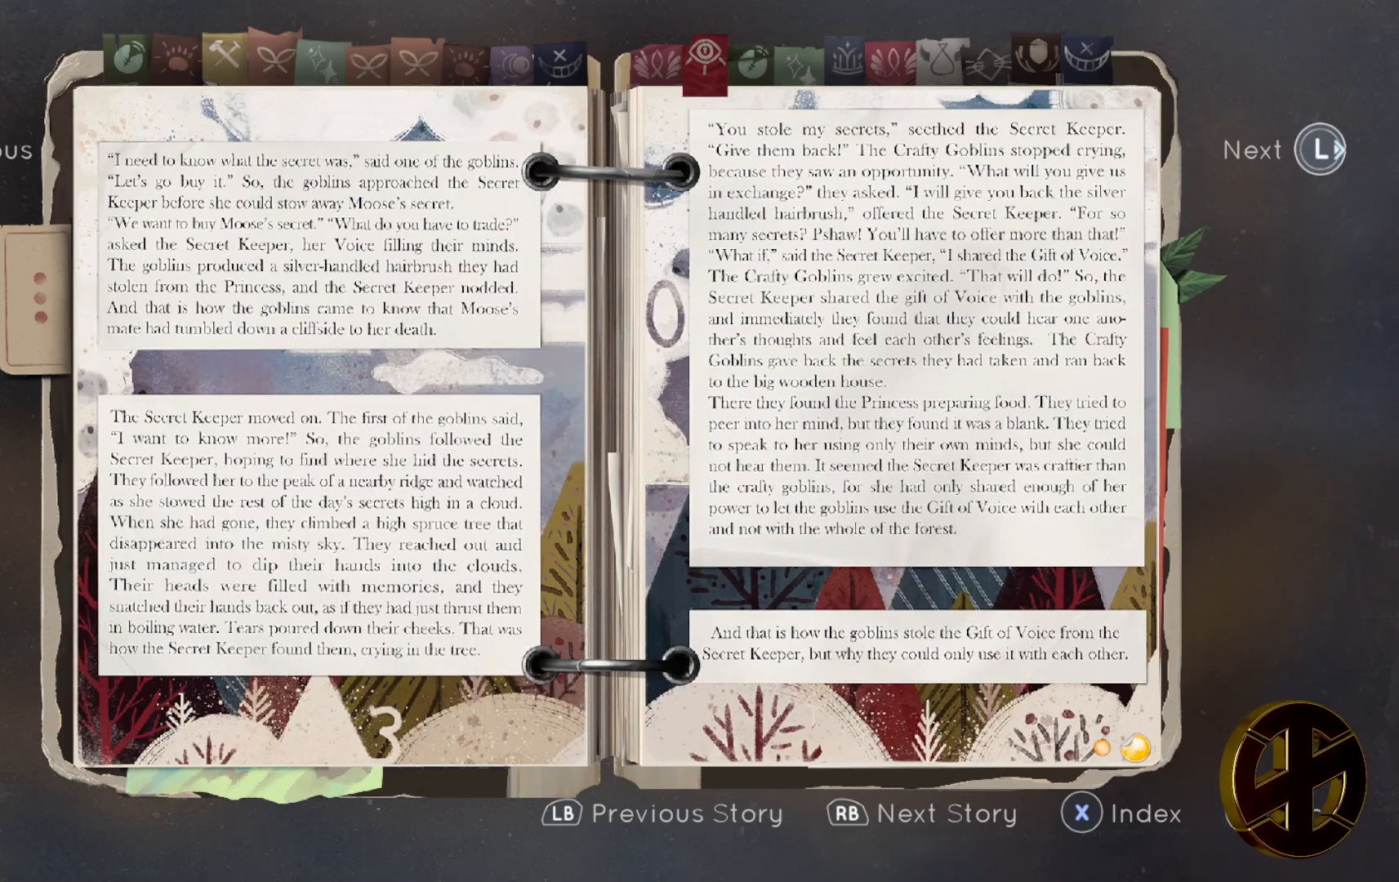
{"buttons": [], "left_stick": "center", "right_stick": "center", "events": []}
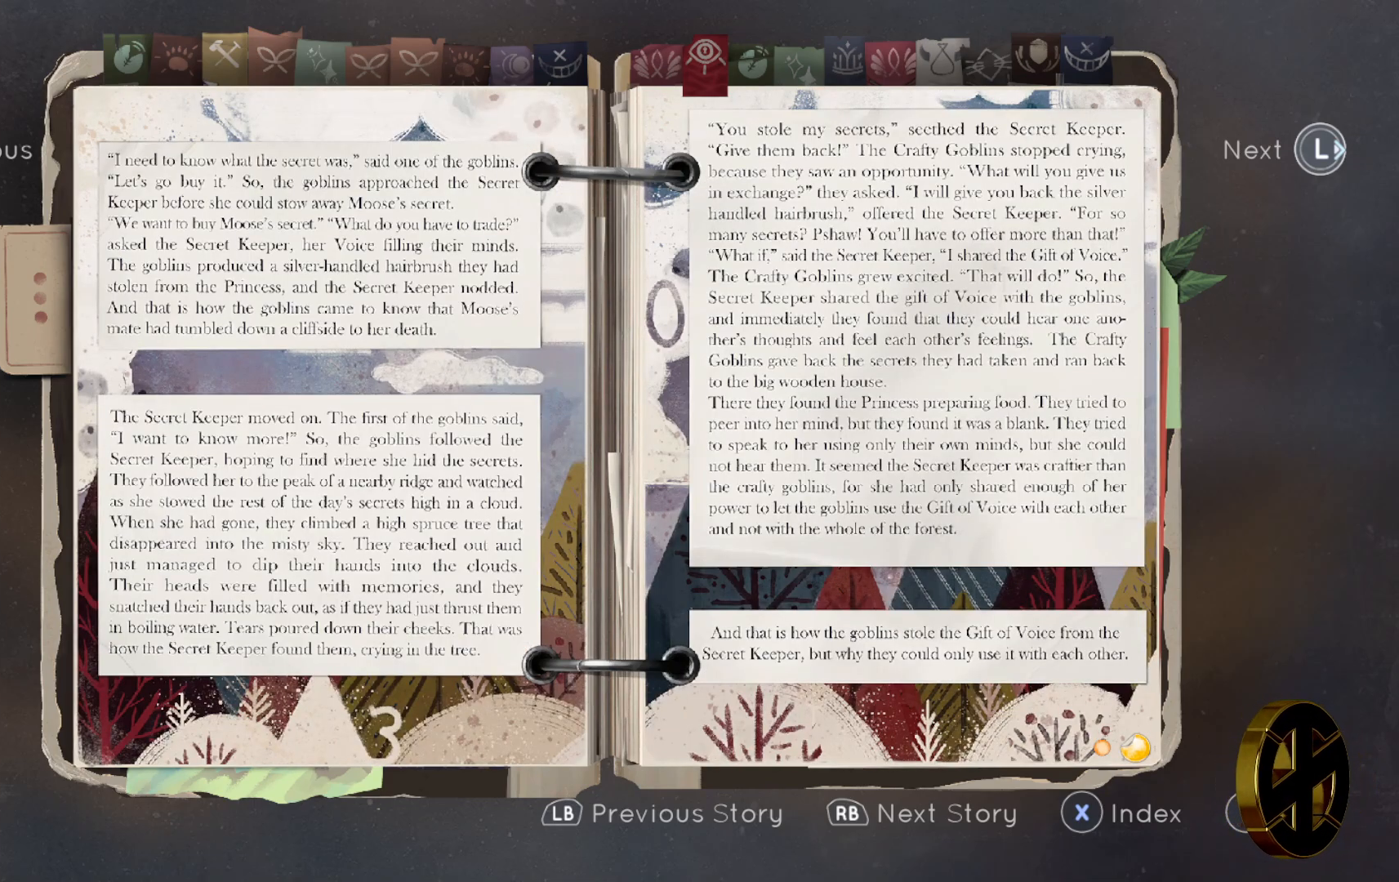
{"buttons": [], "left_stick": "center", "right_stick": "center", "events": []}
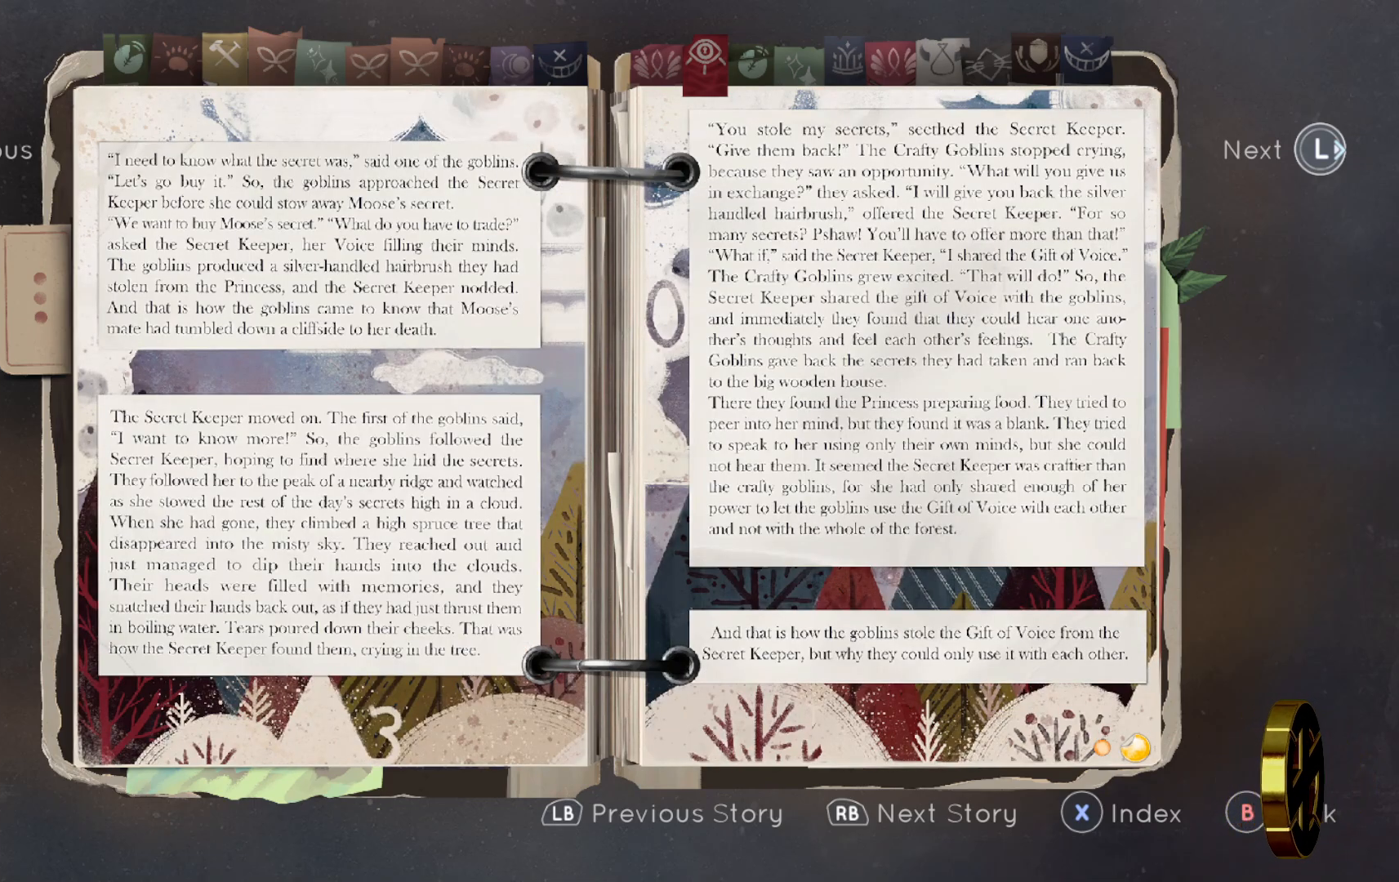
{"buttons": [], "left_stick": "center", "right_stick": "center", "events": []}
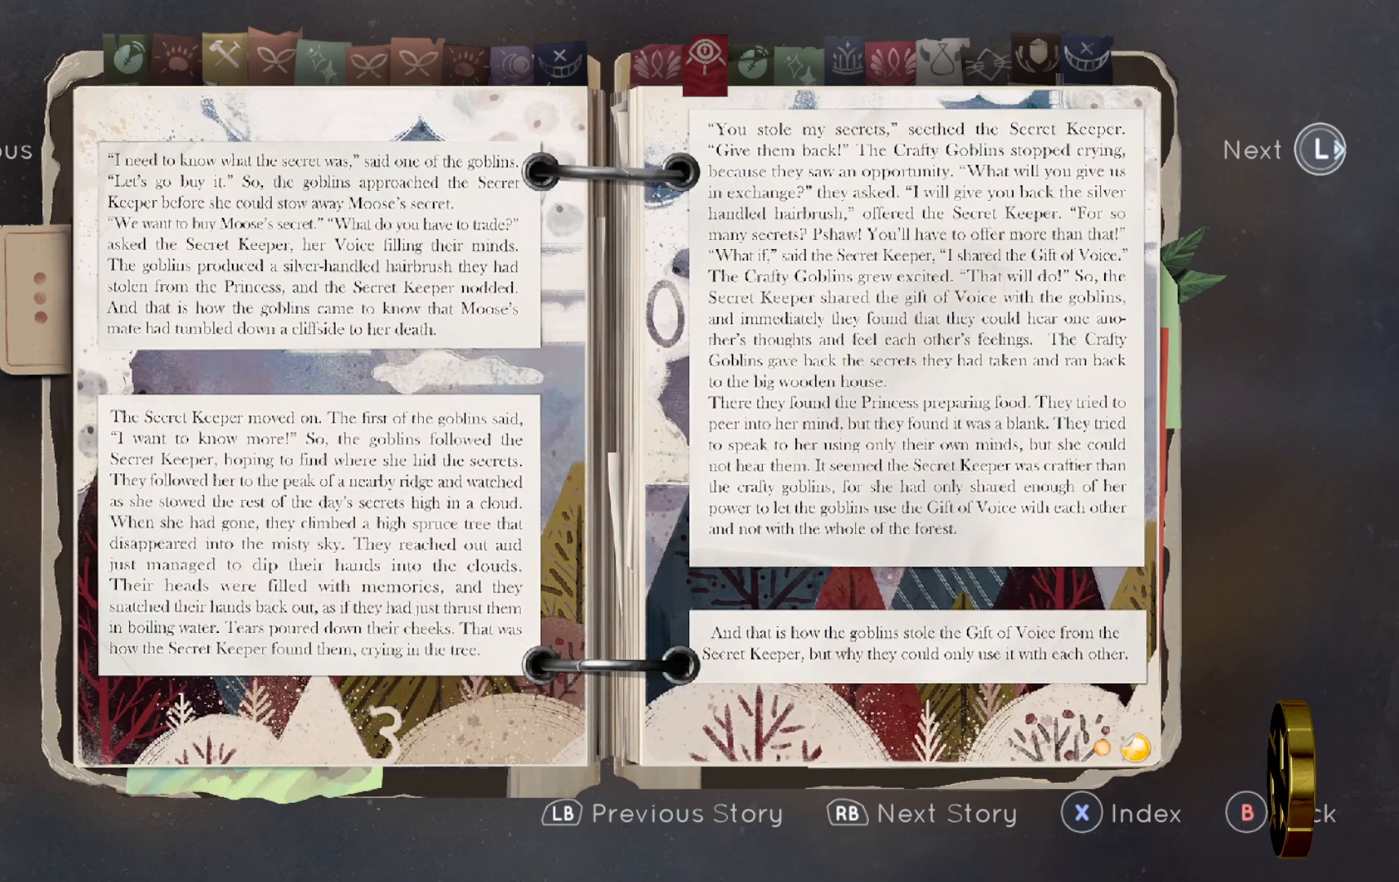
{"buttons": [], "left_stick": "center", "right_stick": "center", "events": [[133, "CIRCLE", "down"], [300, "CIRCLE", "up"]]}
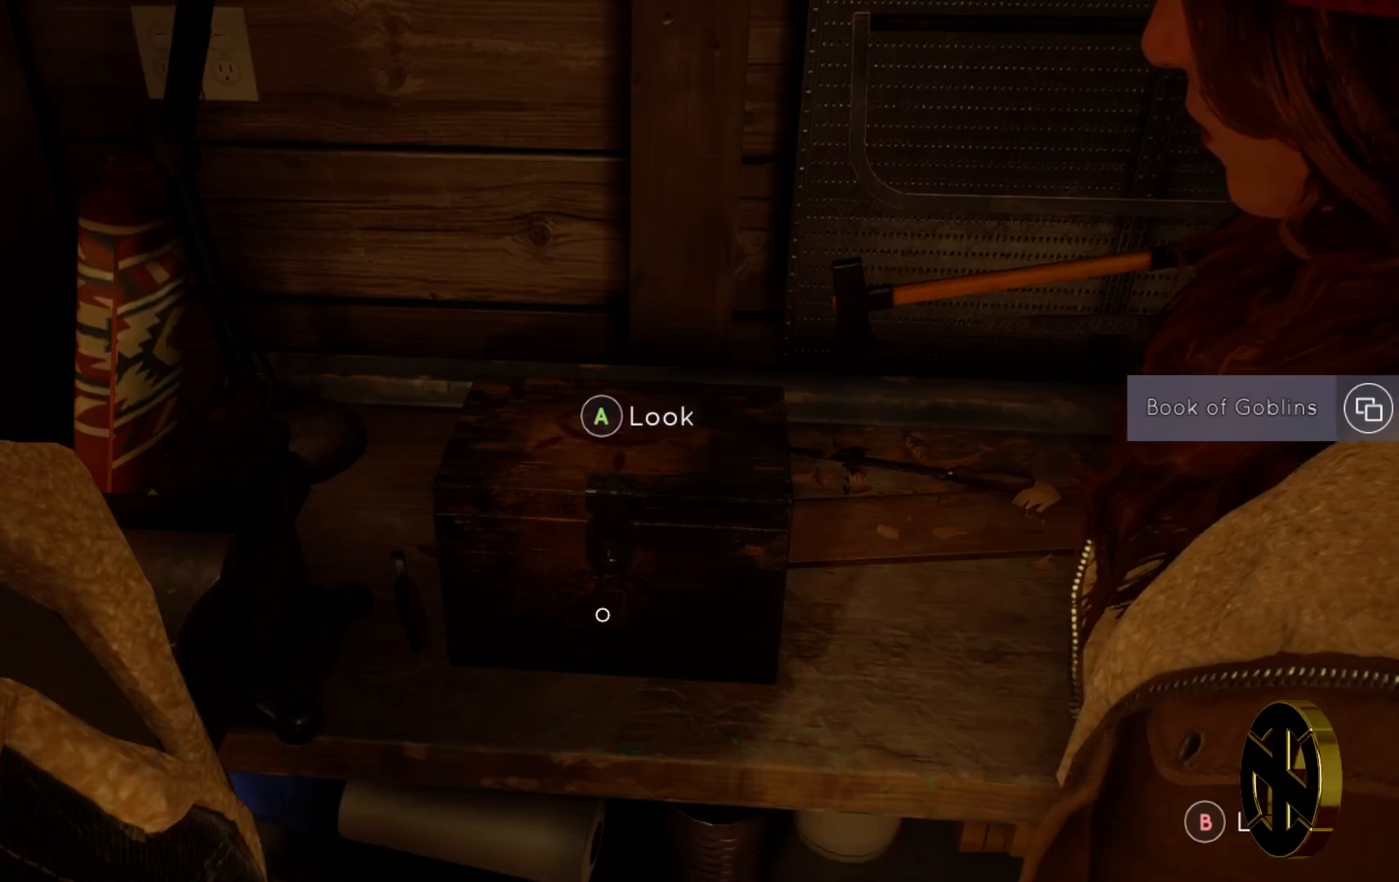
{"buttons": [], "left_stick": "center", "right_stick": "center", "events": []}
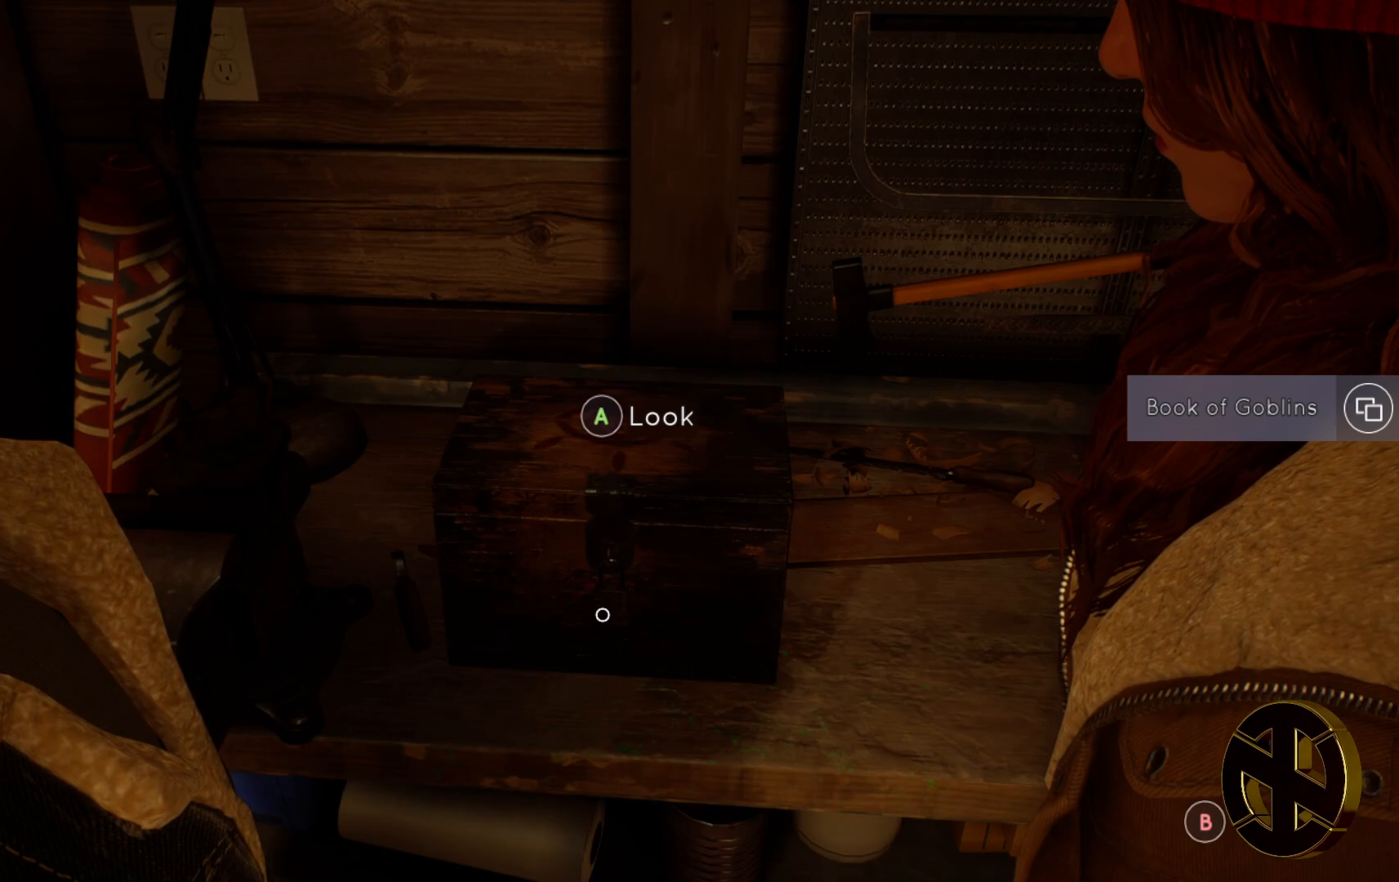
{"buttons": [], "left_stick": "center", "right_stick": "center", "events": []}
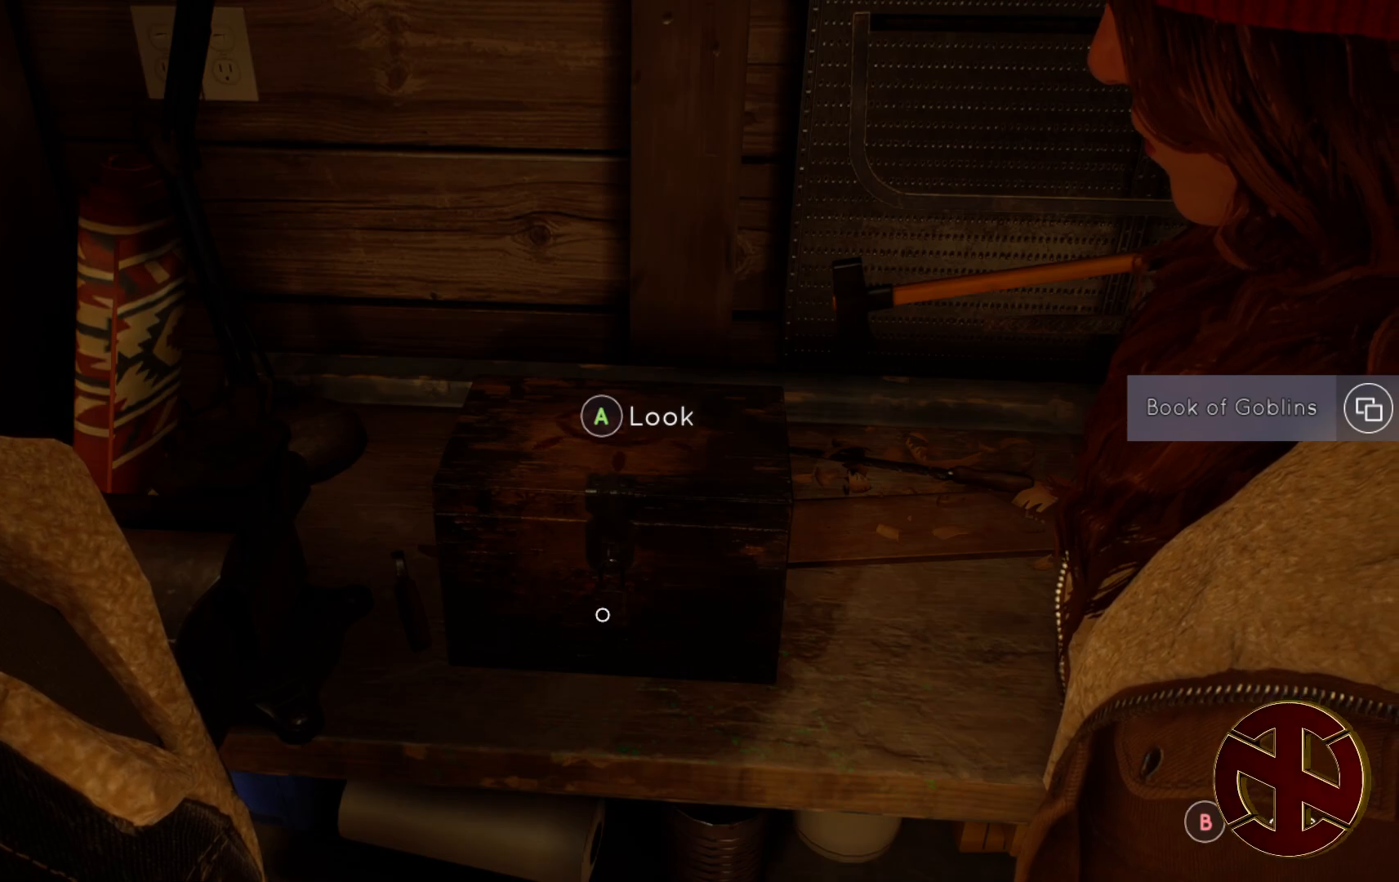
{"buttons": [], "left_stick": "center", "right_stick": "center", "events": [[167, "right_stick", "down"], [383, "right_stick", "center"]]}
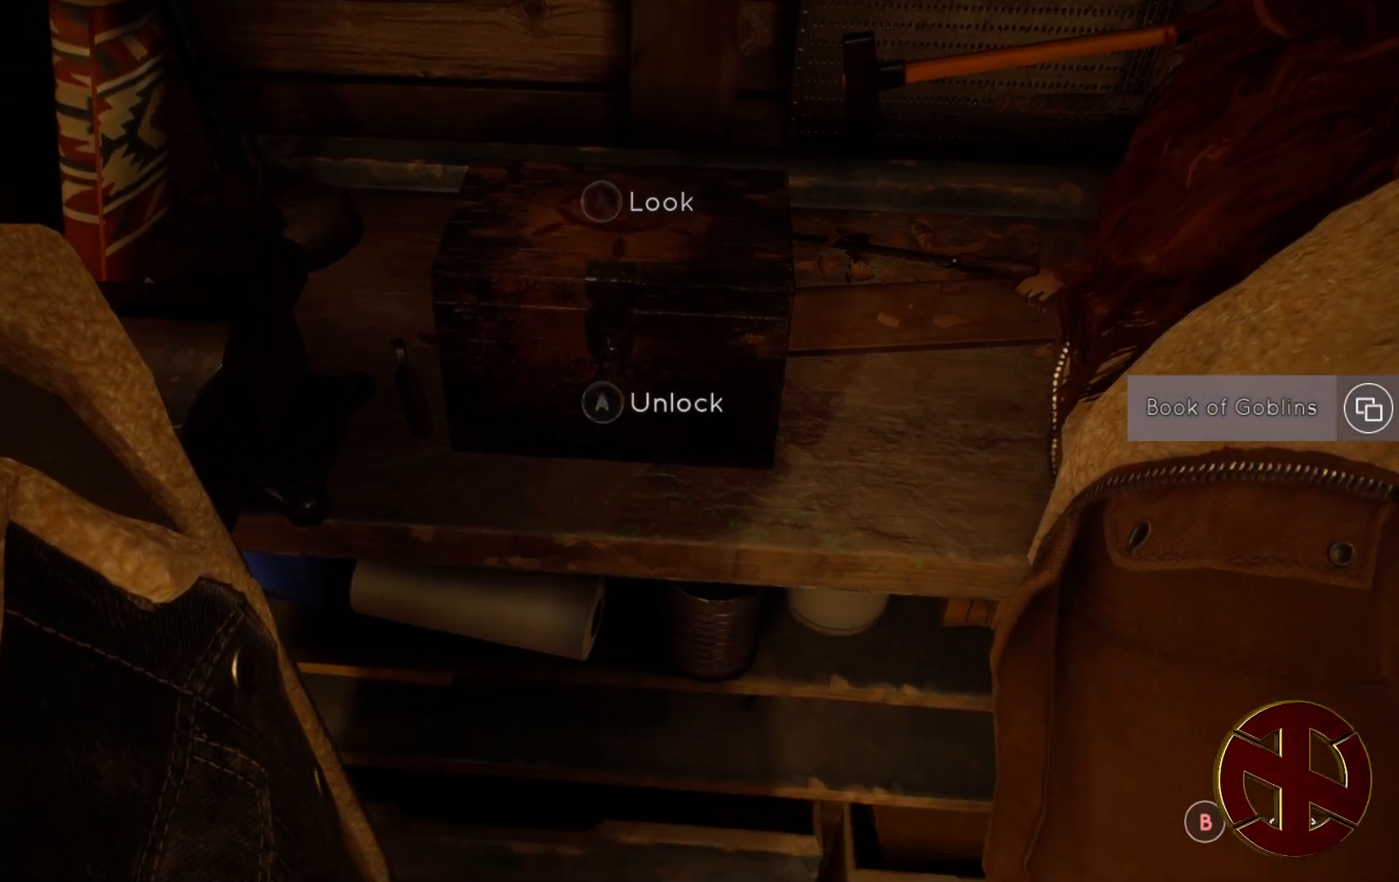
{"buttons": [], "left_stick": "center", "right_stick": "center", "events": []}
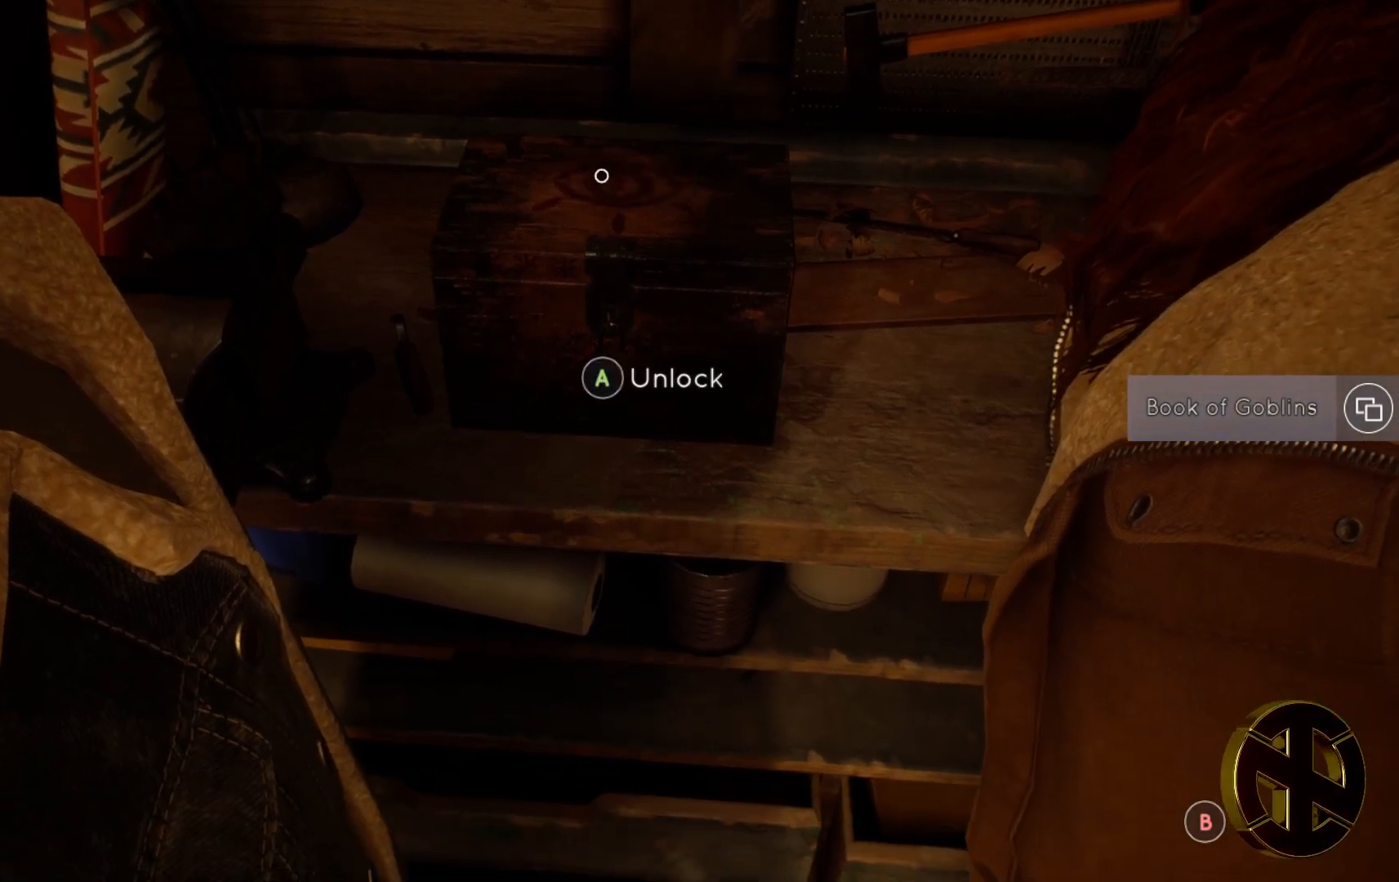
{"buttons": [], "left_stick": "center", "right_stick": "center", "events": [[317, "CROSS", "down"], [467, "CROSS", "up"]]}
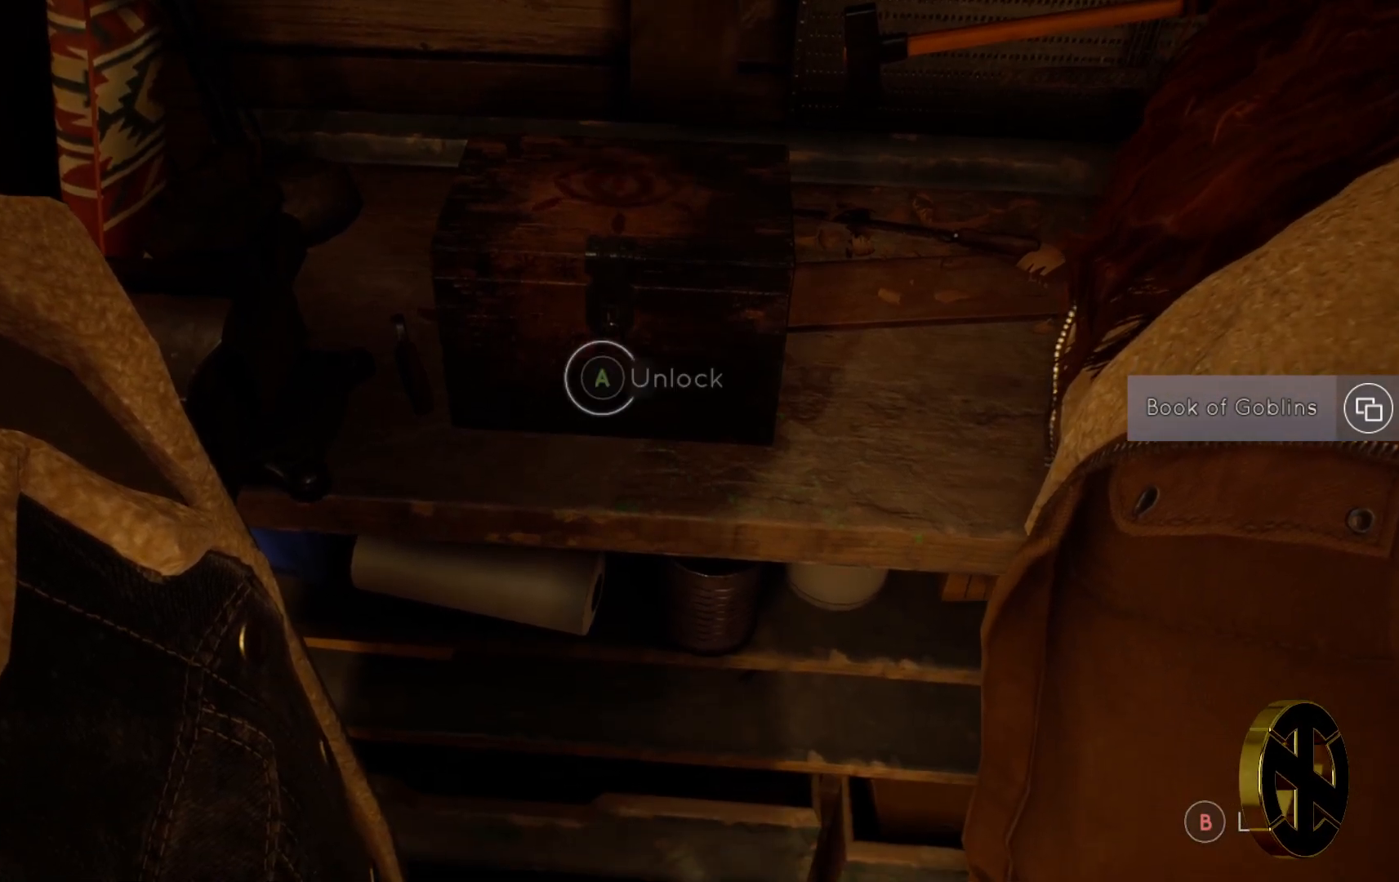
{"buttons": [], "left_stick": "center", "right_stick": "center", "events": []}
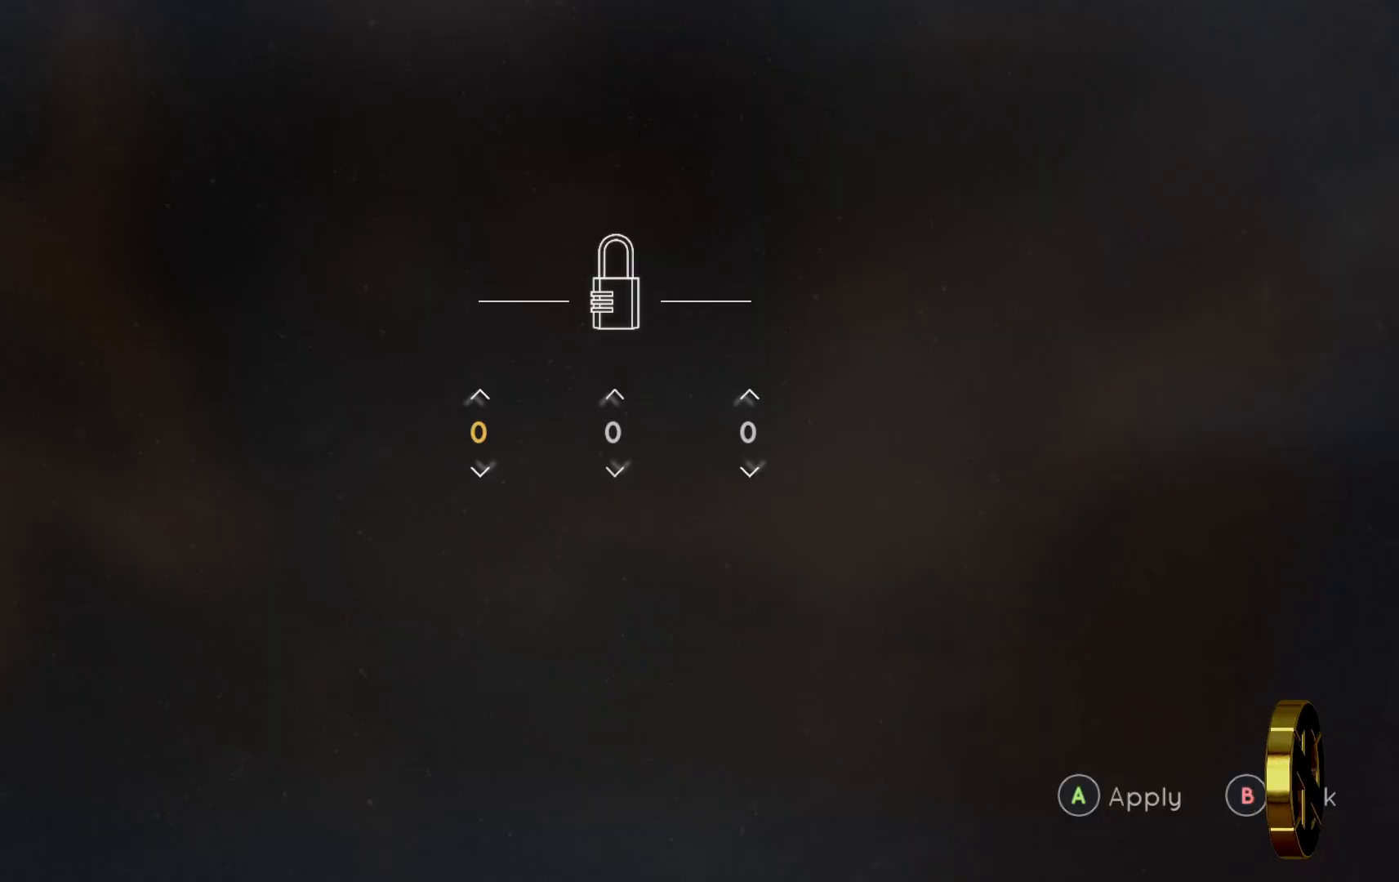
{"buttons": [], "left_stick": "center", "right_stick": "center", "events": []}
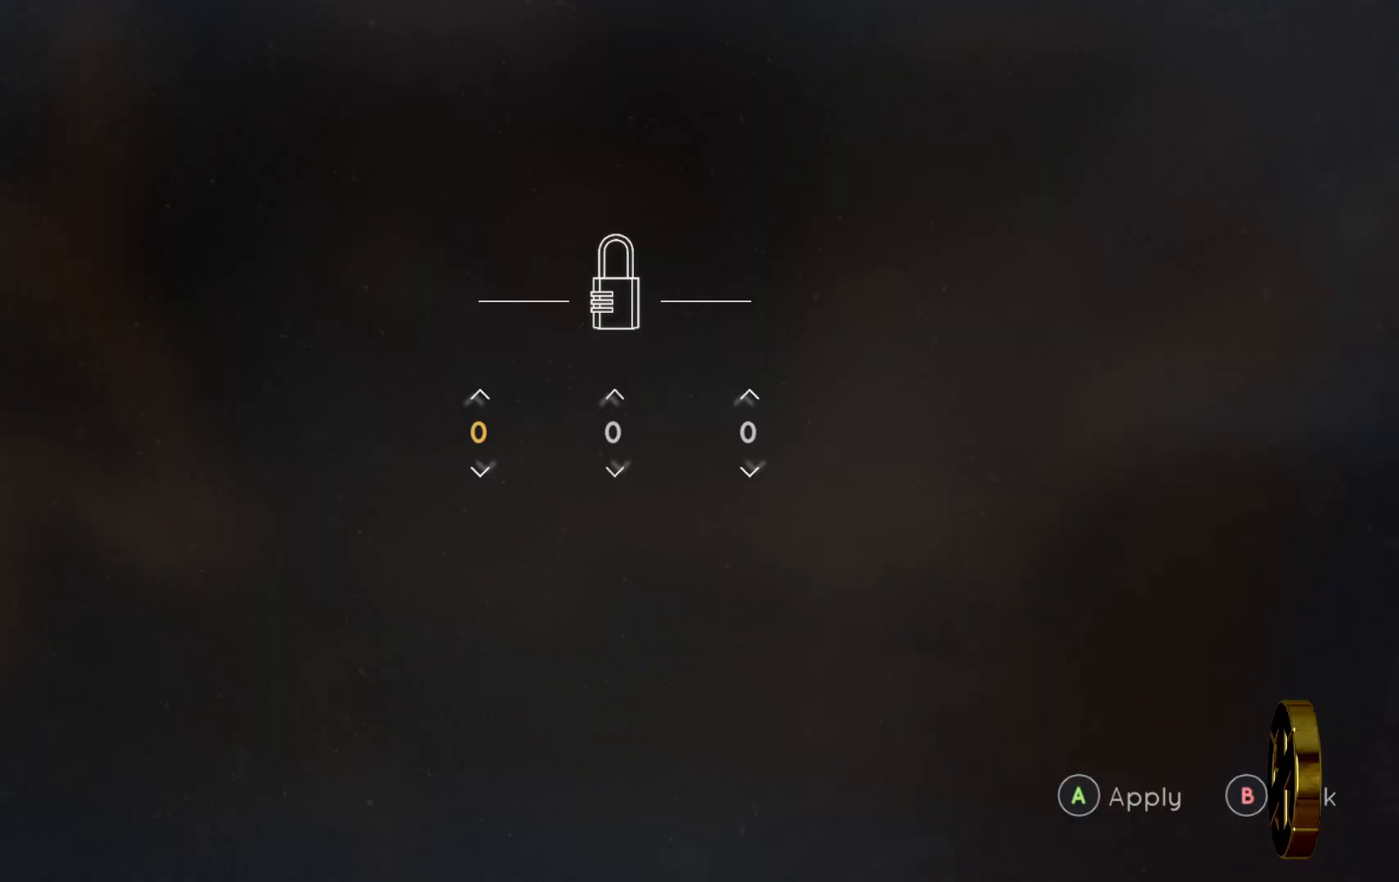
{"buttons": [], "left_stick": "center", "right_stick": "center", "events": []}
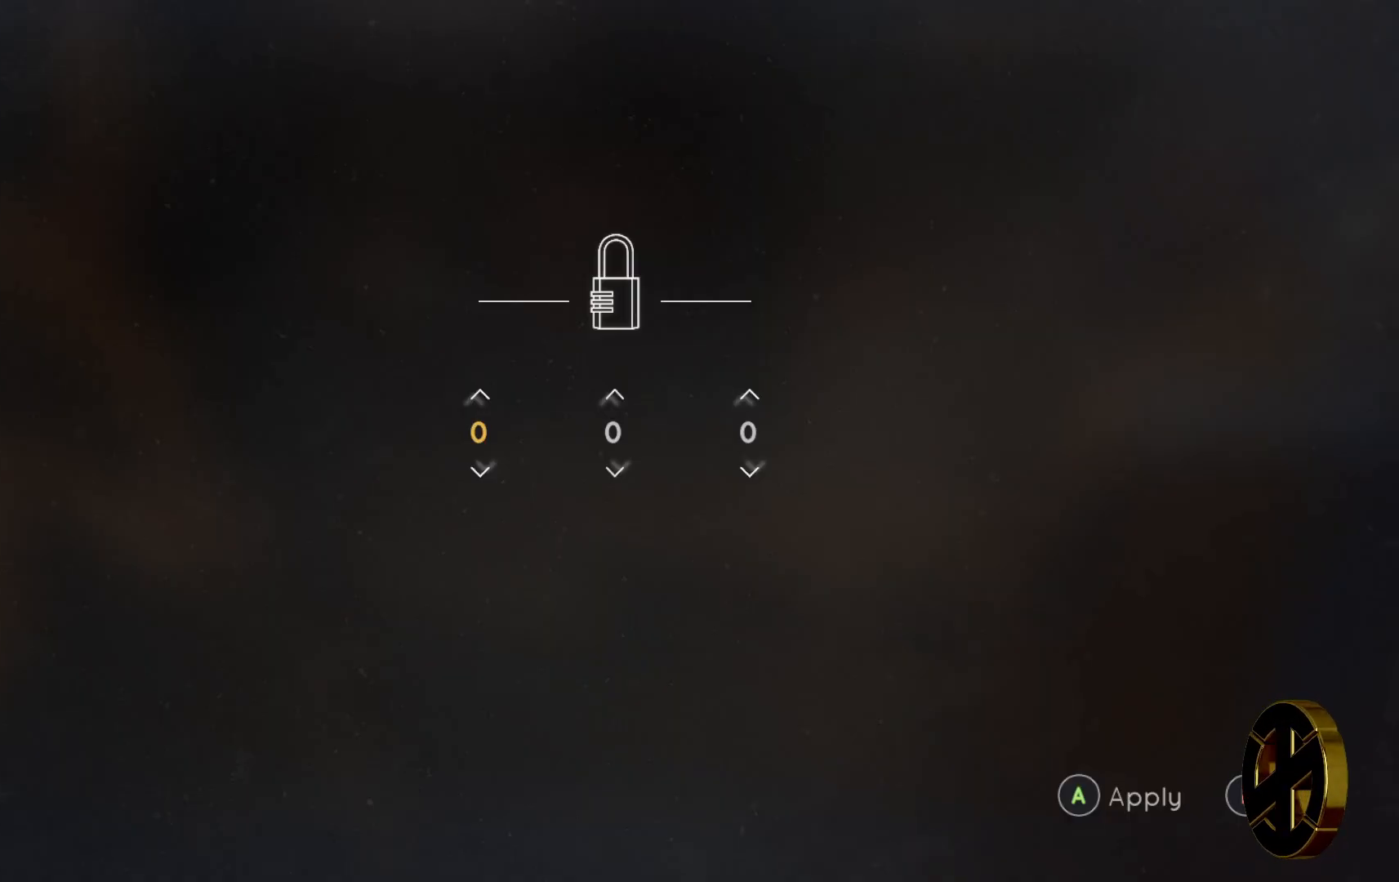
{"buttons": ["DPAD_UP"], "left_stick": "center", "right_stick": "center", "events": [[483, "DPAD_UP", "down"]]}
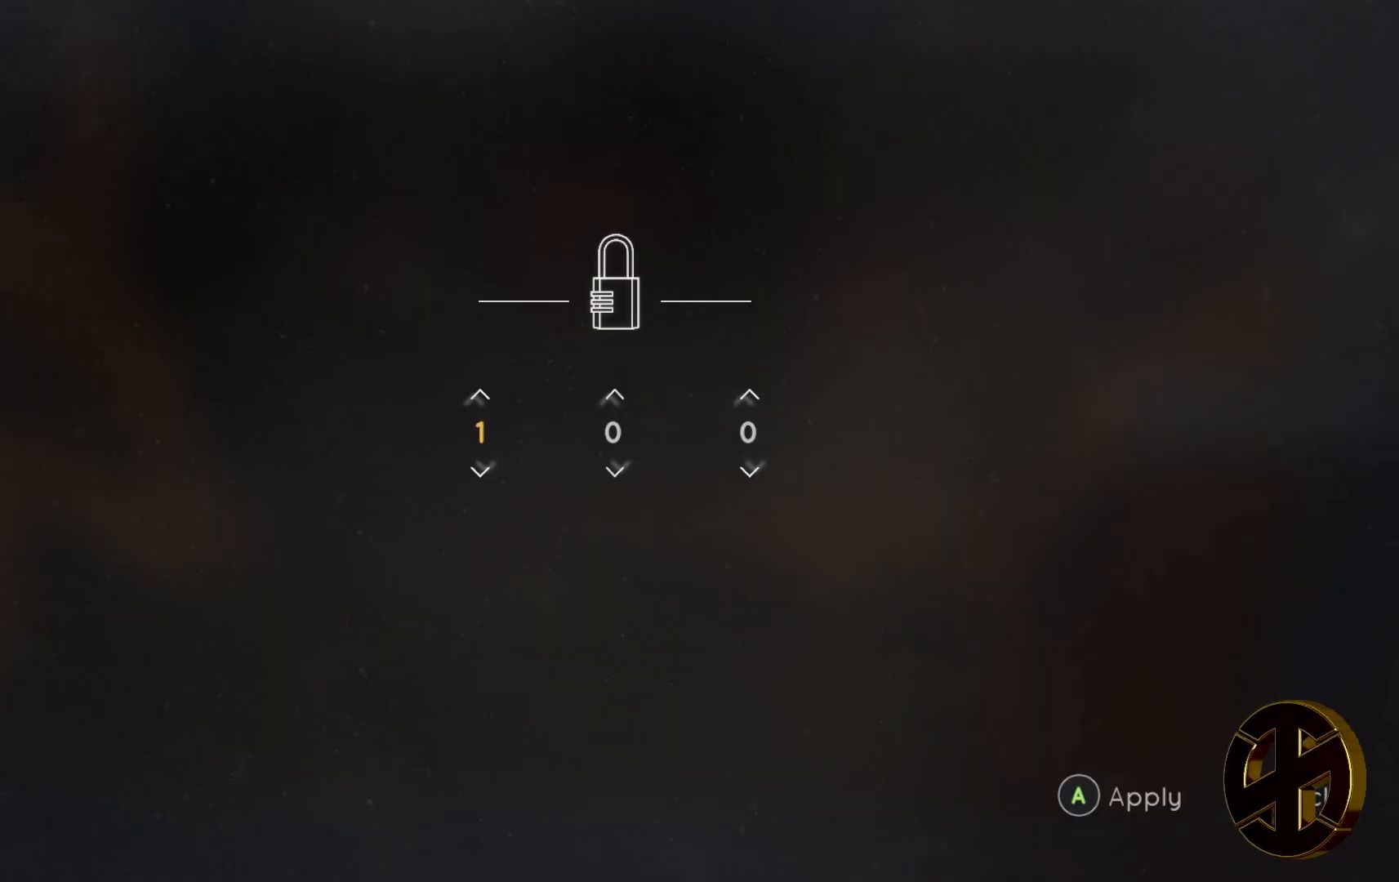
{"buttons": ["DPAD_RIGHT"], "left_stick": "center", "right_stick": "center", "events": [[83, "DPAD_UP", "up"], [500, "DPAD_RIGHT", "down"]]}
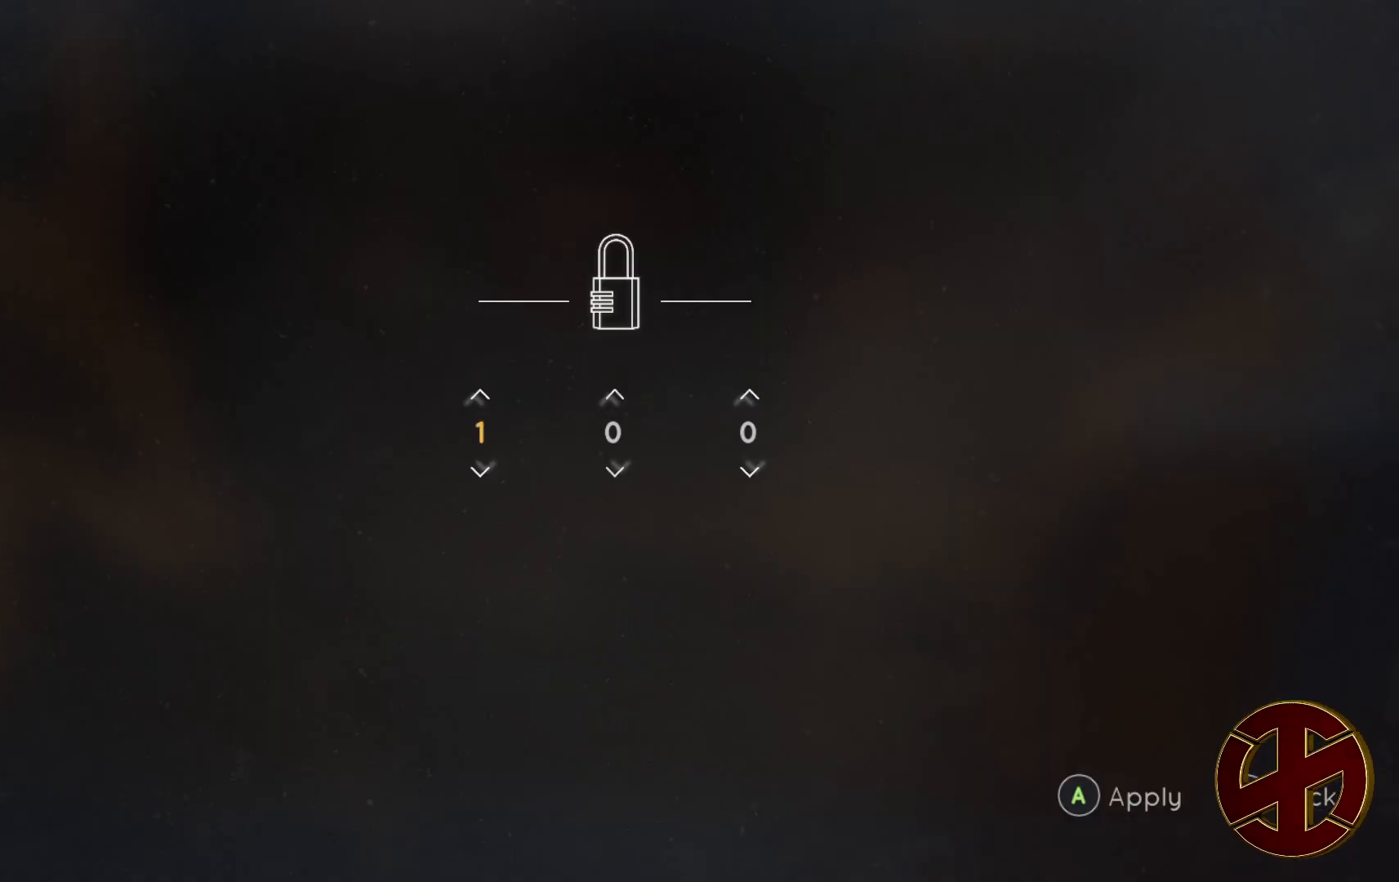
{"buttons": [], "left_stick": "center", "right_stick": "center", "events": [[67, "DPAD_RIGHT", "up"]]}
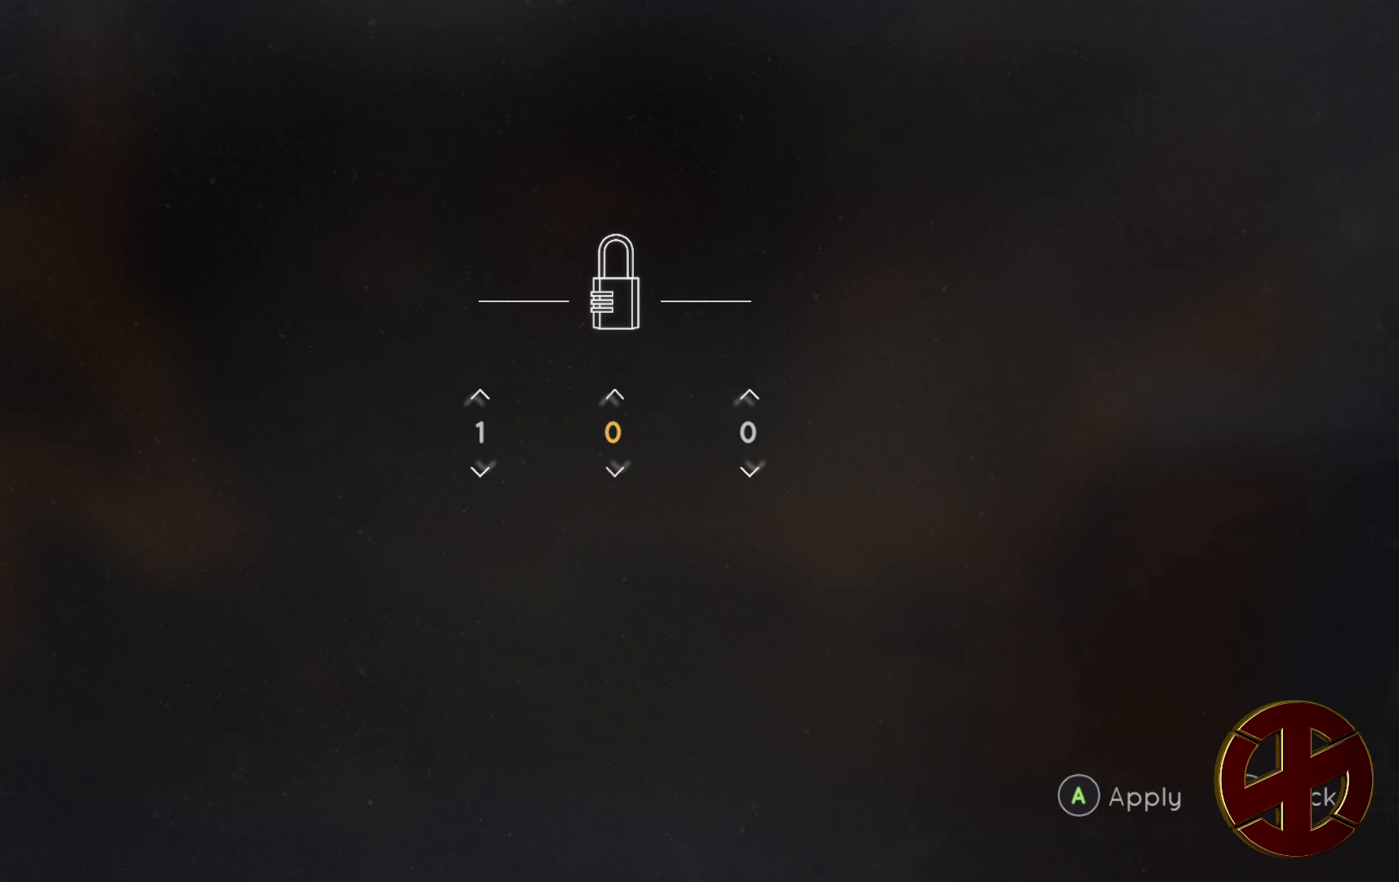
{"buttons": [], "left_stick": "center", "right_stick": "center", "events": [[17, "DPAD_UP", "down"], [117, "DPAD_UP", "up"], [300, "DPAD_UP", "down"], [417, "DPAD_UP", "up"]]}
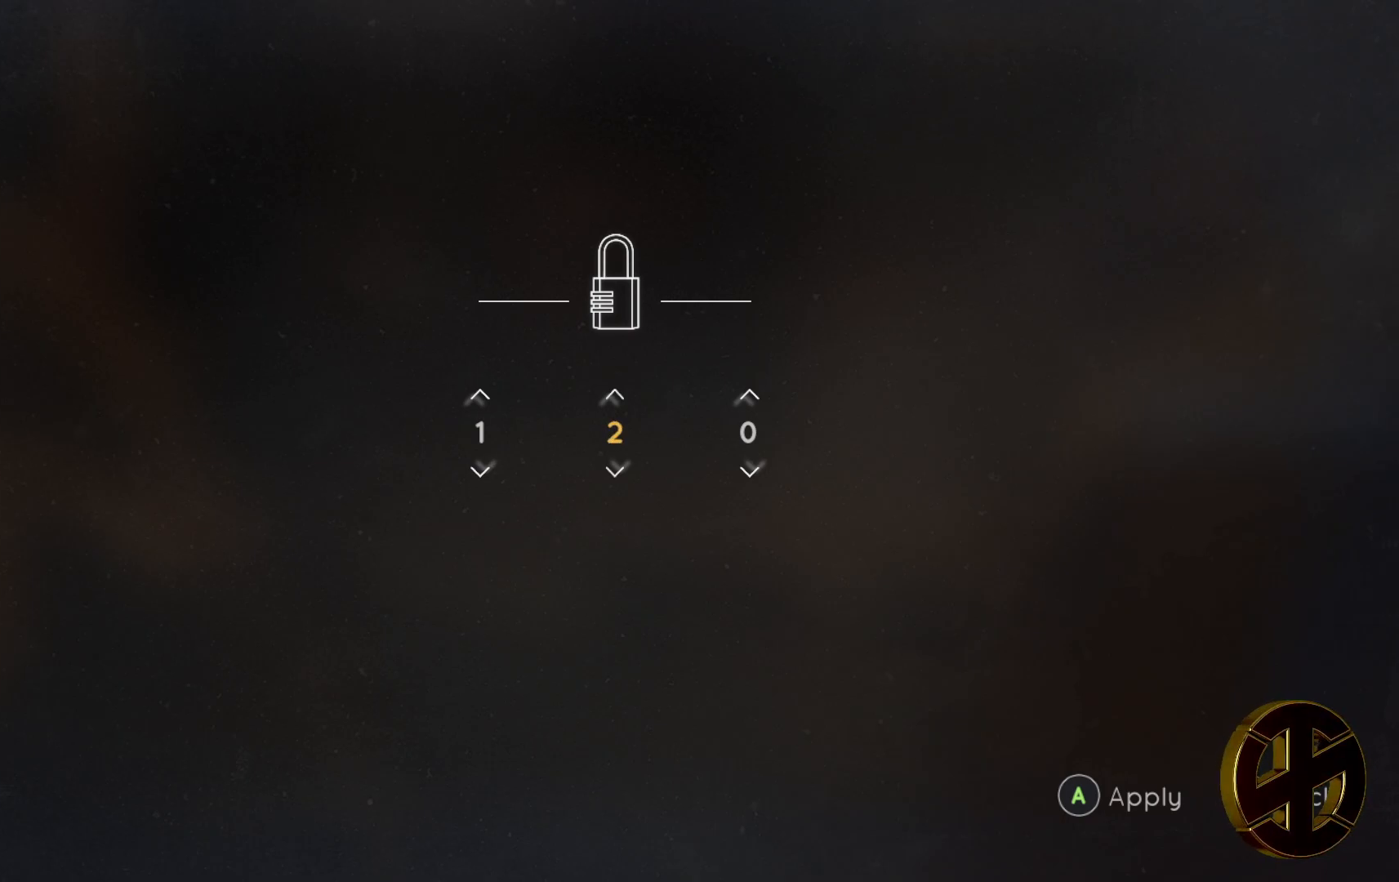
{"buttons": [], "left_stick": "center", "right_stick": "center", "events": [[50, "DPAD_UP", "down"], [133, "DPAD_UP", "up"]]}
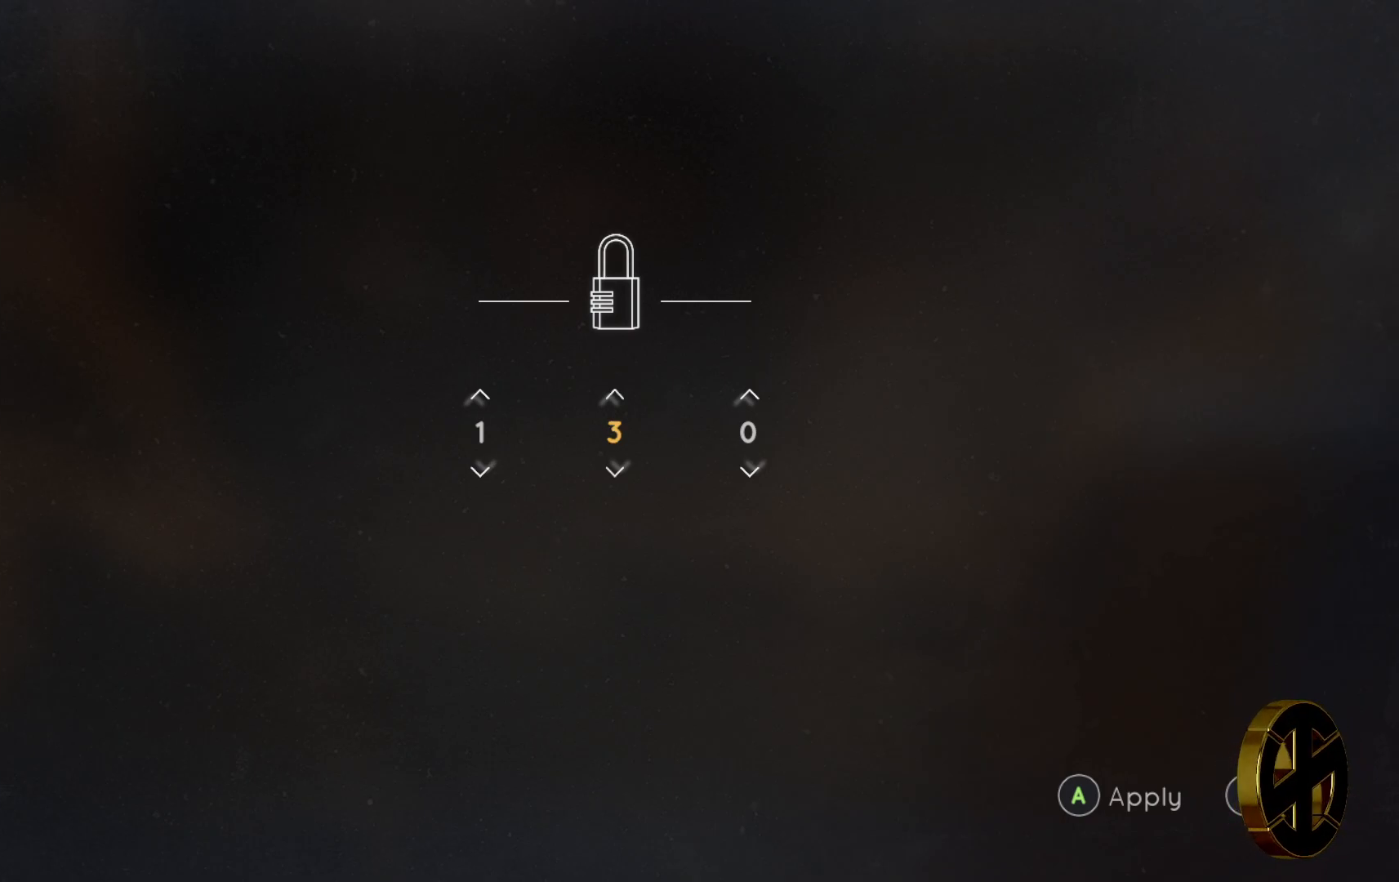
{"buttons": [], "left_stick": "center", "right_stick": "center", "events": []}
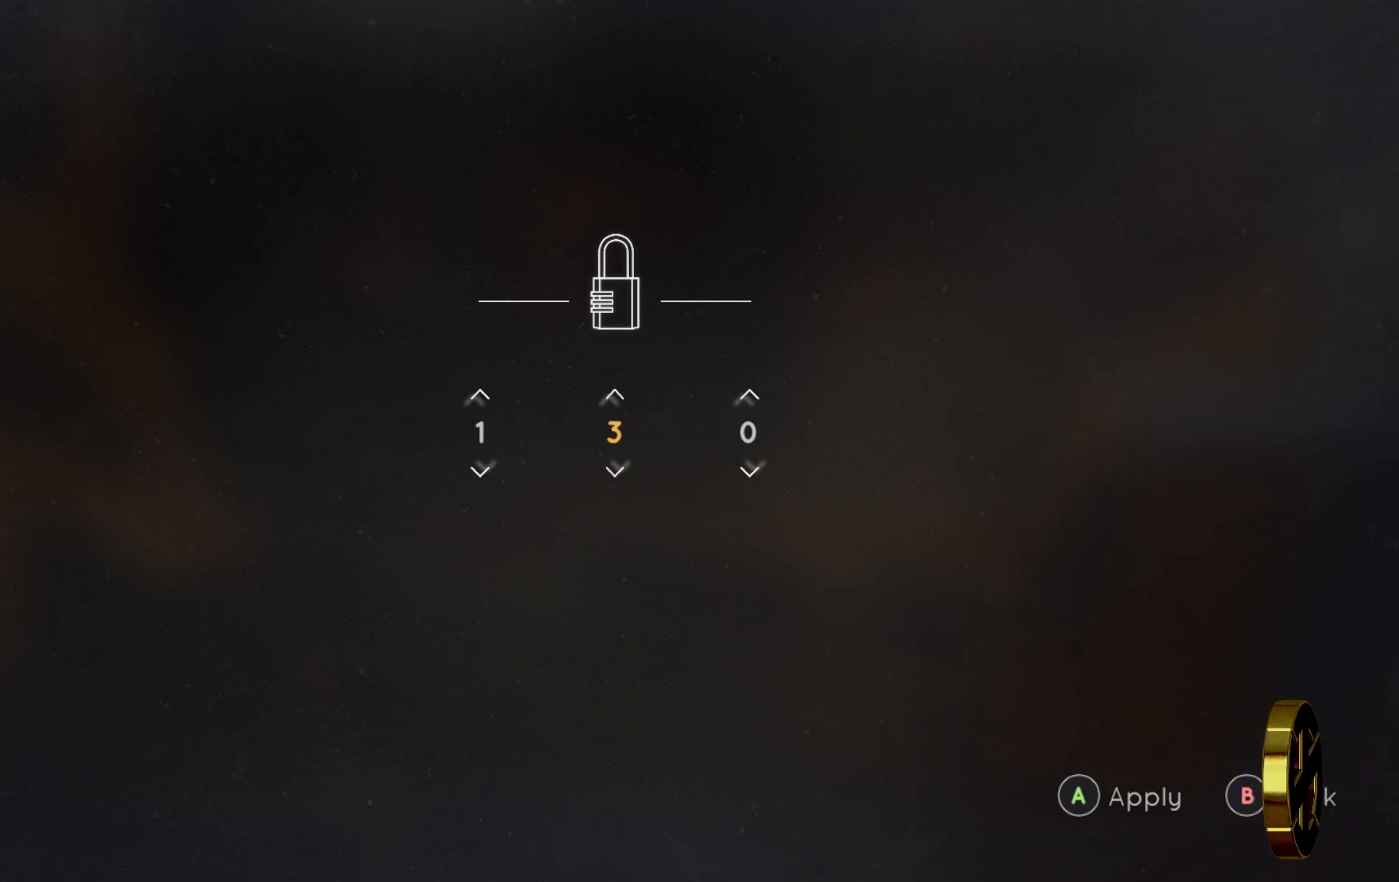
{"buttons": [], "left_stick": "center", "right_stick": "center", "events": [[250, "CROSS", "down"], [500, "CROSS", "up"]]}